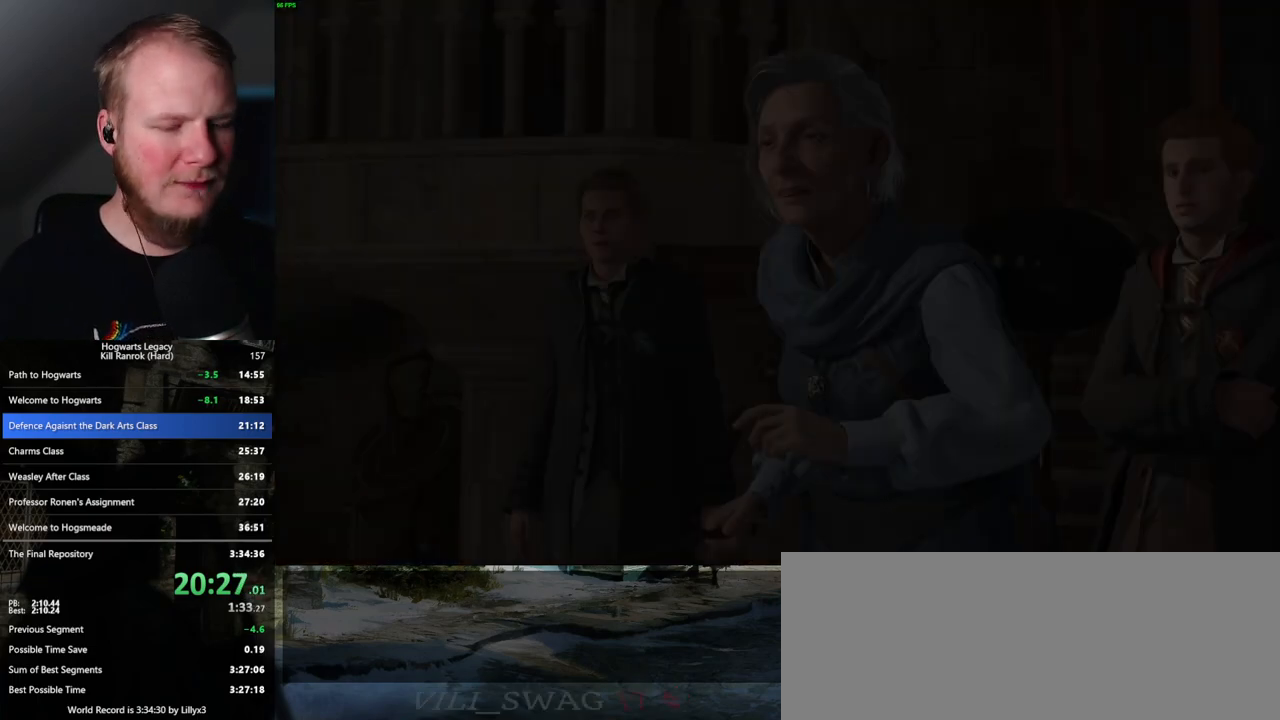
Gameplay with keyboard and mouse; each line is a JSON object with the keys and mouse buttons held at the frame after it. "events" lists presses ("down") and releases ("up") of ".", "/", "0", "1", "2", "3", "4", "5", "6", "7", "8", "9", "a", "alt_l", "alt_r", "b", "backslash", "backspace", "c", "caps_lock", "comma", "ctrl_l", "ctrl_r", "d", "e", "equals", "escape", "f", "f1", "f10", "f11", "f12", "f2", "f3", "f4", "f5", "f6", "f7", "f8", "f9", "g", "h", "i", "j", "k", "l", "lbracket", "m", "minus", "n", "o", "p", "q", "quote", "r", "rbracket", "return", "s", "semicolon", "shift_l", "shift_r", "space", "super_l", "super_r", "t", "tab", "tilde", "u", "v", "w", "x", "y", "z", "mouse_left", "mouse_wheel", "mouse_right", "mouse_mb4" and "mouse_mb5" between this image and that frame as [ms after this image, input, new state], when the widget could be followed in between. "mouse_left", "mouse_wheel", "mouse_right", "mouse_mb4", "mouse_mb5" = the "left", "wheel", "right", "mb4", "mb5" buttons of the "mouse" list. No other keys are recorded. "wheel" means that the mouse wheel is clicked or scrolled. Mouse movement is not recorded.
{"keys": ["q"], "mouse": [], "events": [[400, "q", "down"]]}
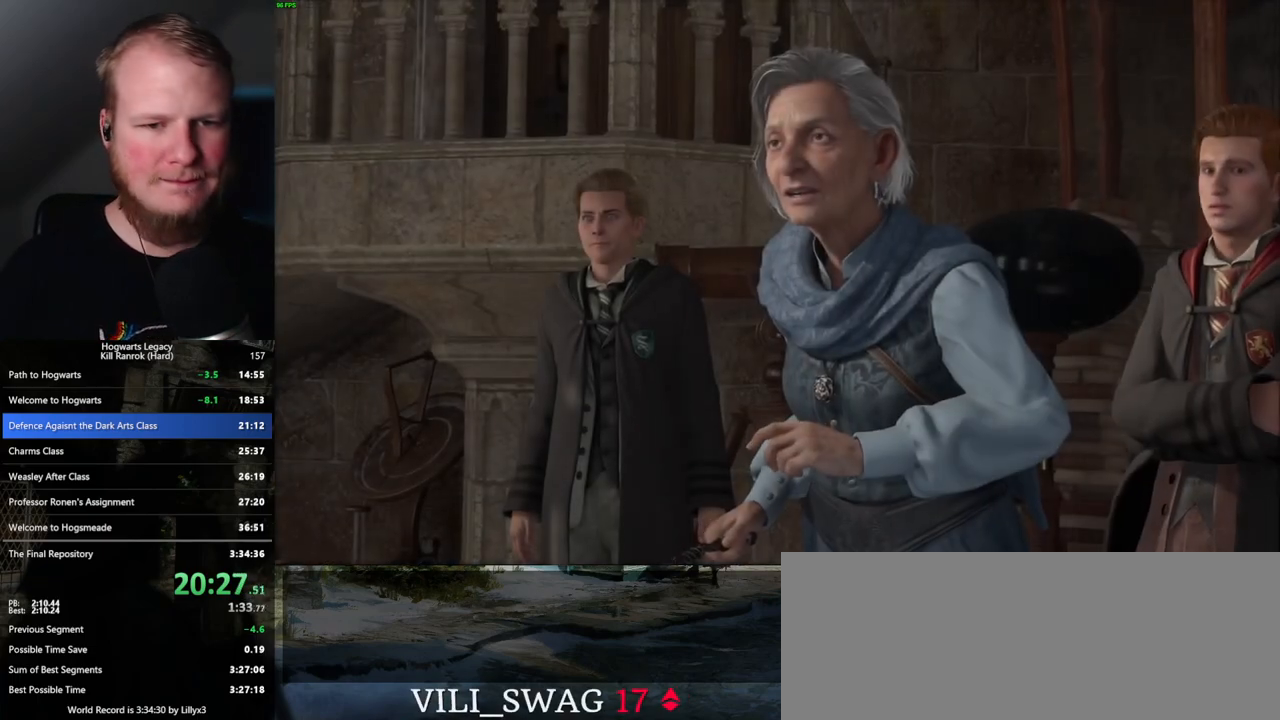
{"keys": ["q"], "mouse": [], "events": [[67, "q", "up"], [150, "q", "down"], [300, "q", "up"], [383, "q", "down"]]}
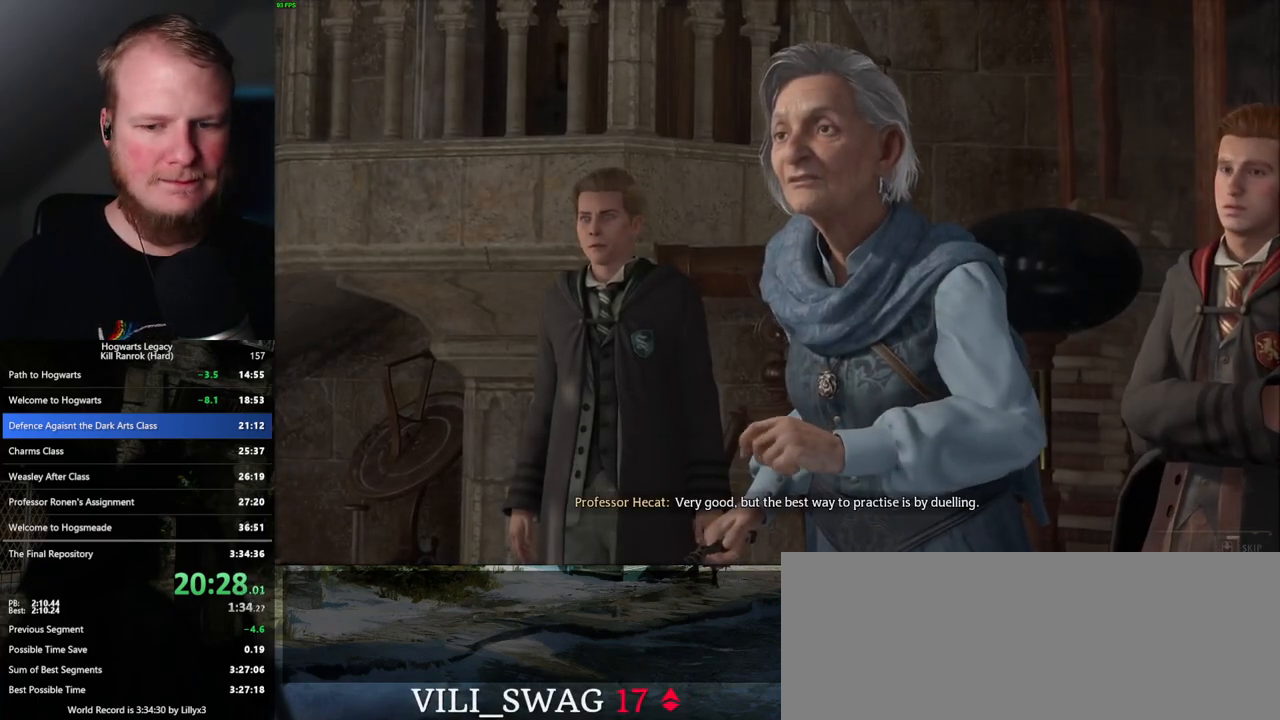
{"keys": ["q"], "mouse": [], "events": []}
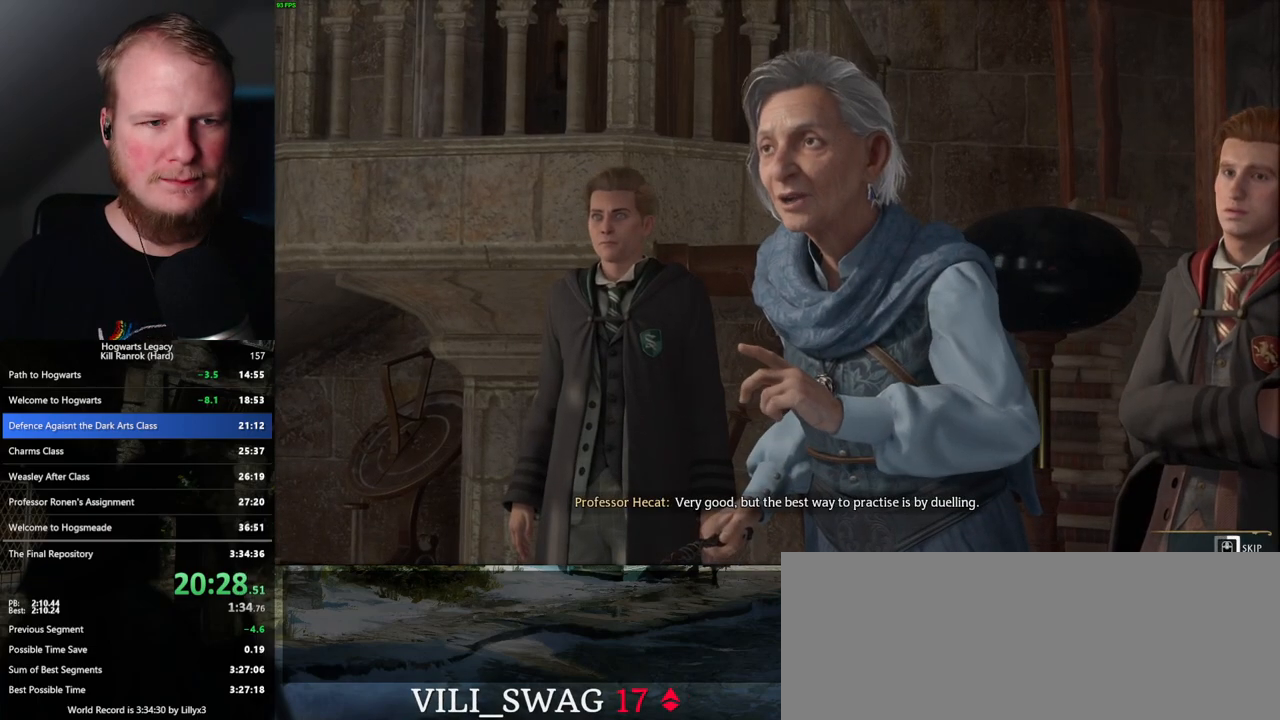
{"keys": ["q"], "mouse": [], "events": []}
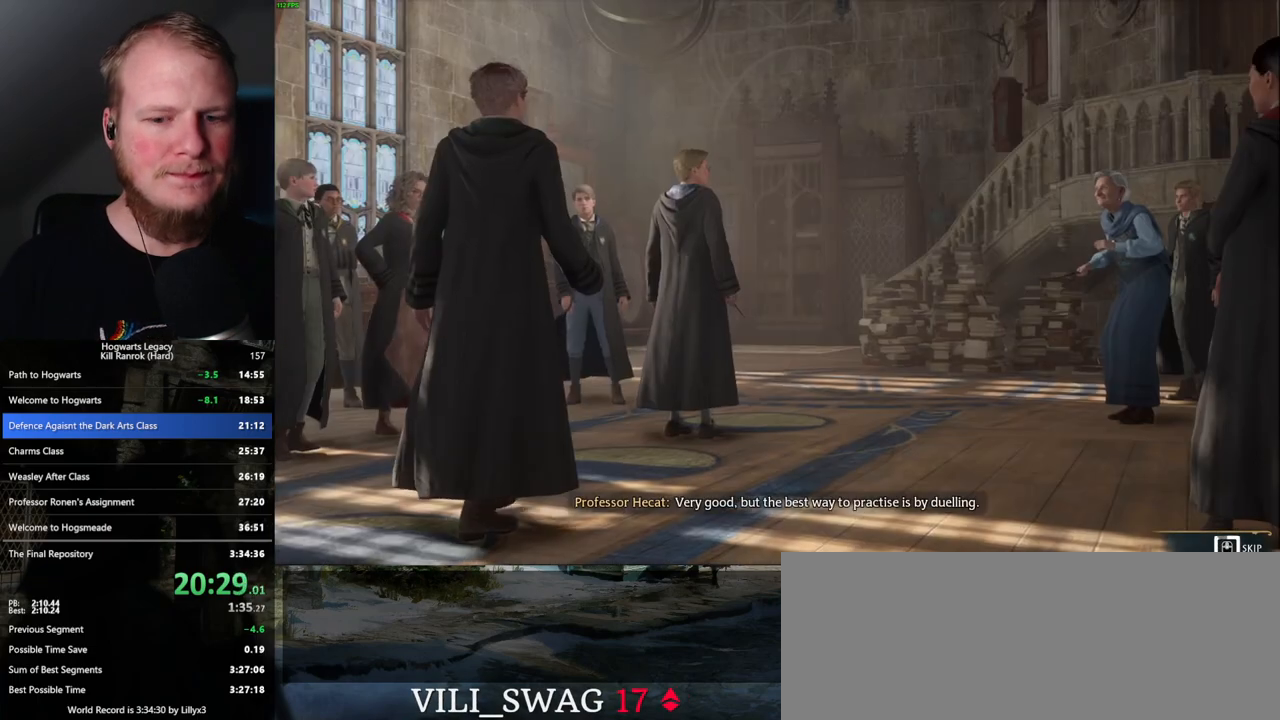
{"keys": ["q"], "mouse": [], "events": []}
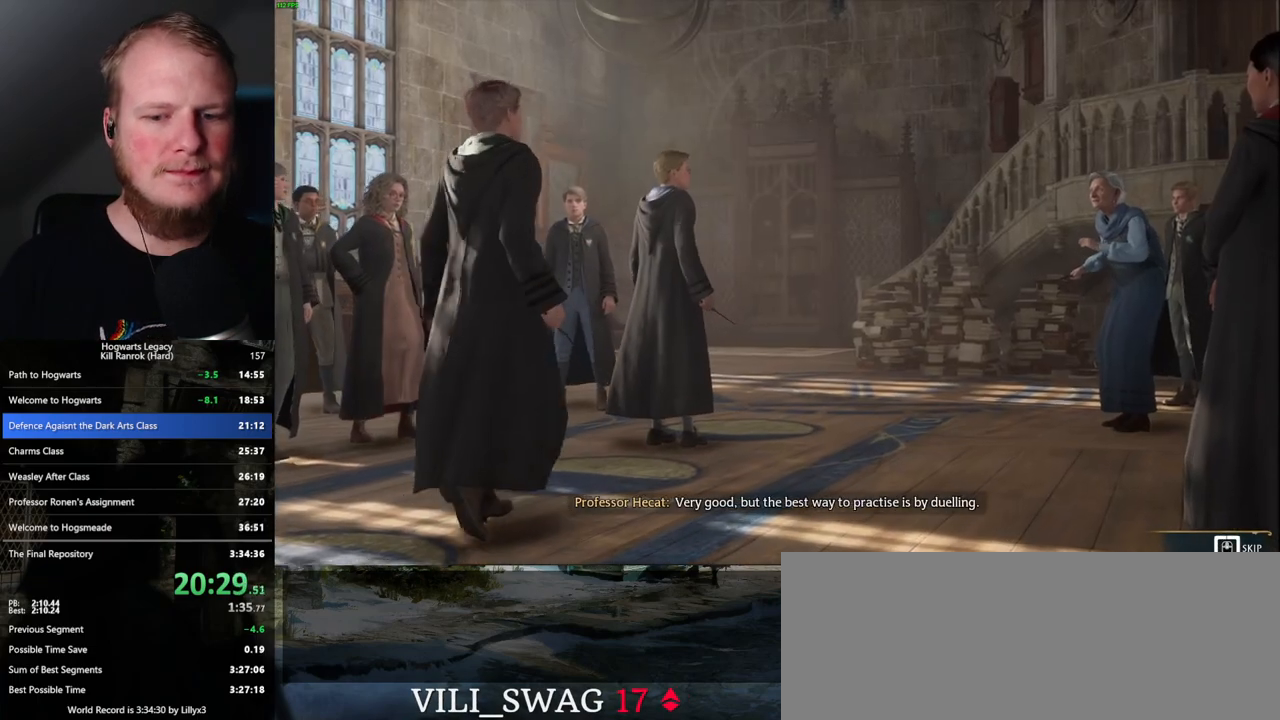
{"keys": ["q"], "mouse": [], "events": []}
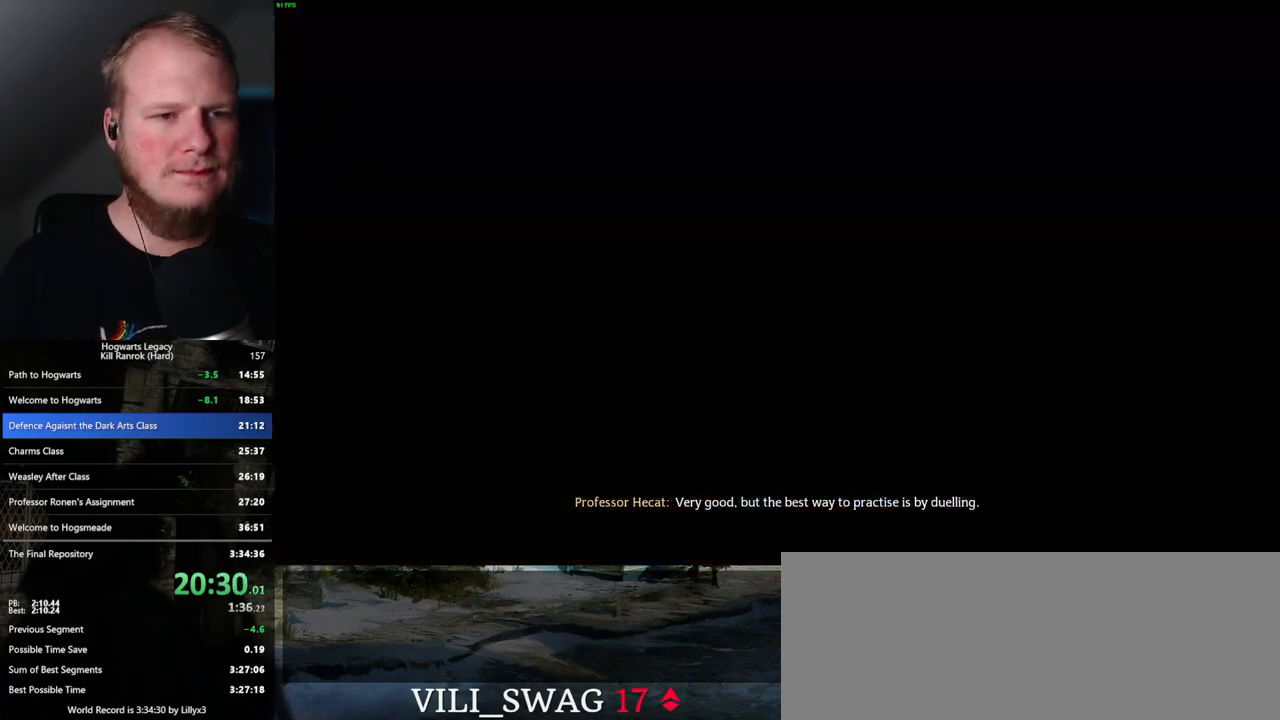
{"keys": [], "mouse": [], "events": [[150, "q", "up"]]}
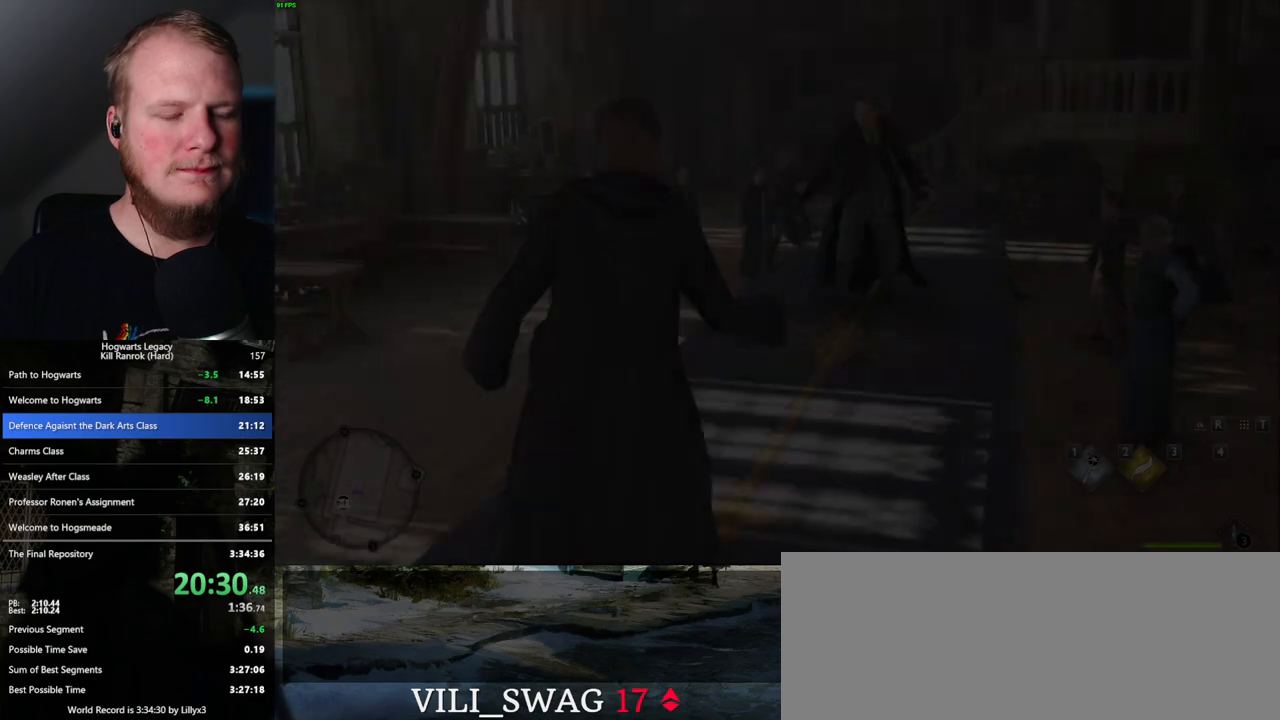
{"keys": [], "mouse": [], "events": []}
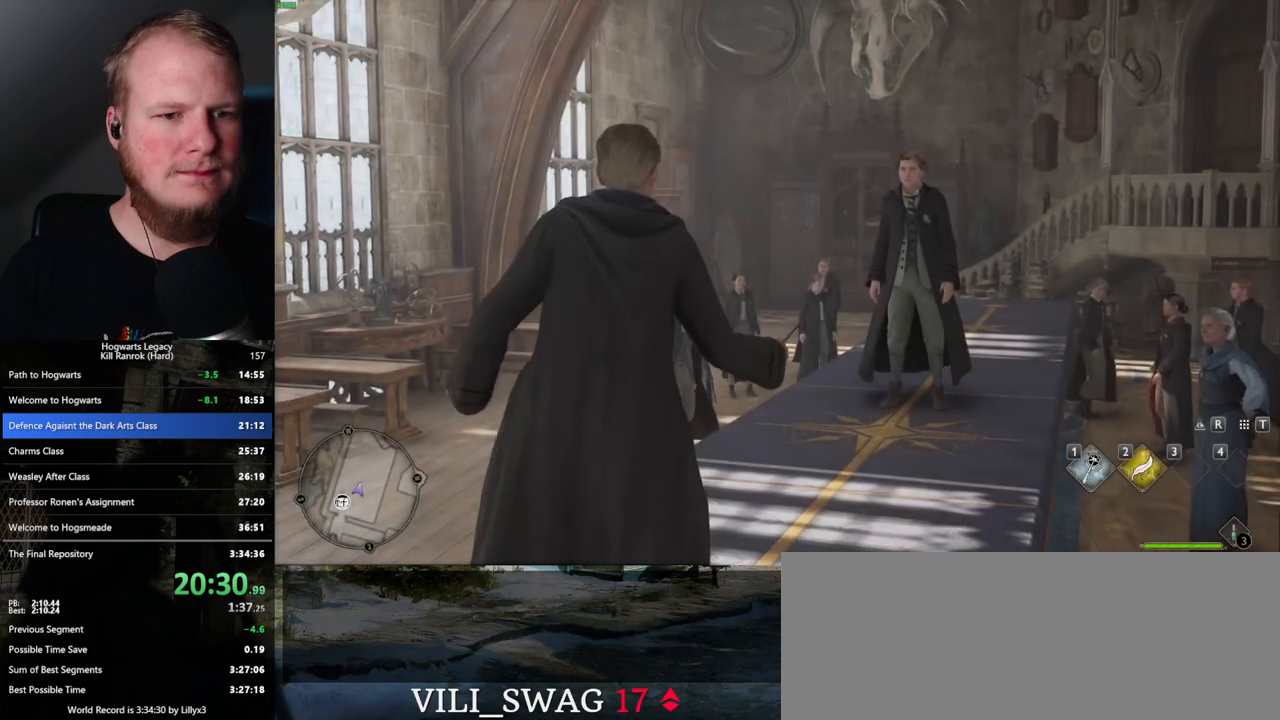
{"keys": ["w"], "mouse": [], "events": [[183, "w", "down"]]}
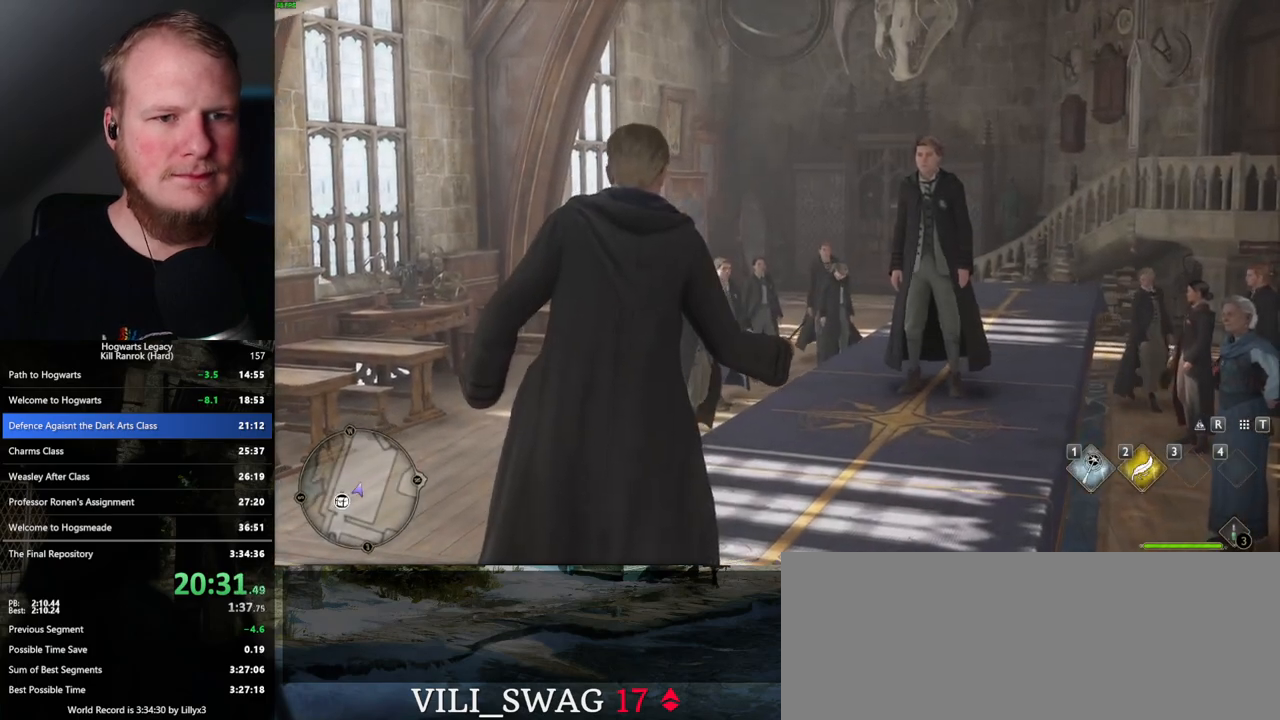
{"keys": ["w"], "mouse": [], "events": []}
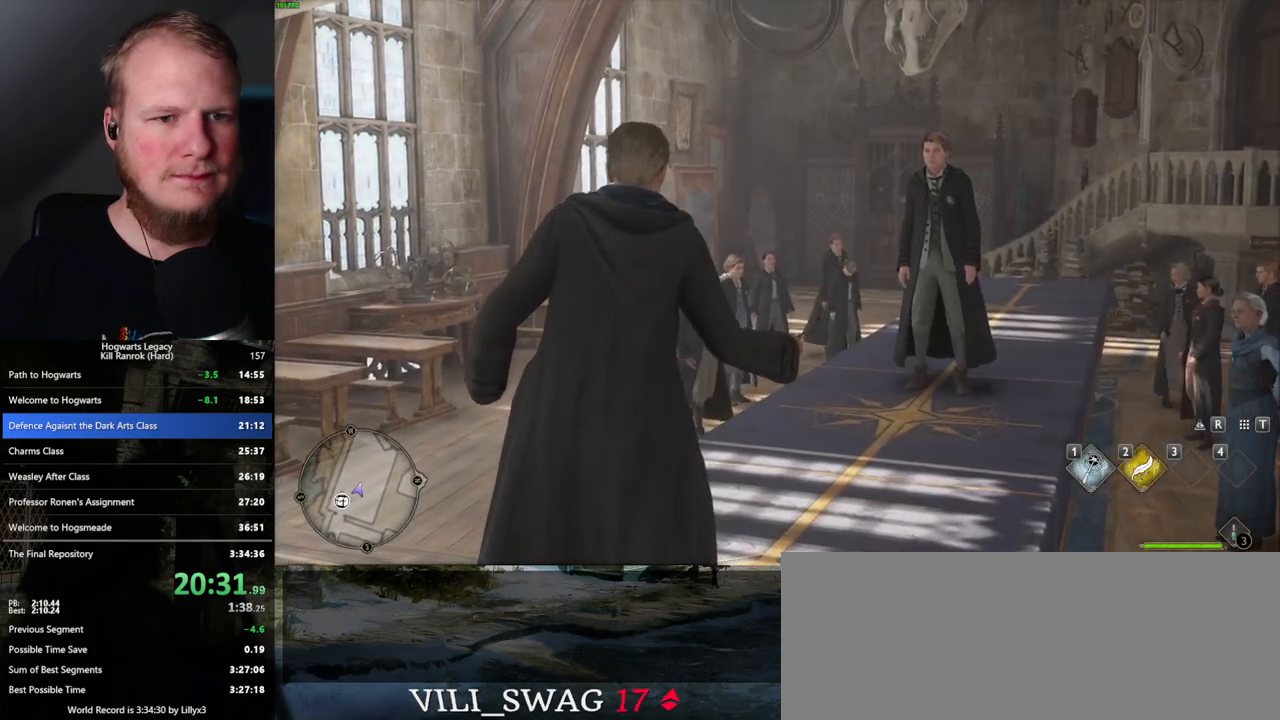
{"keys": ["w"], "mouse": [], "events": []}
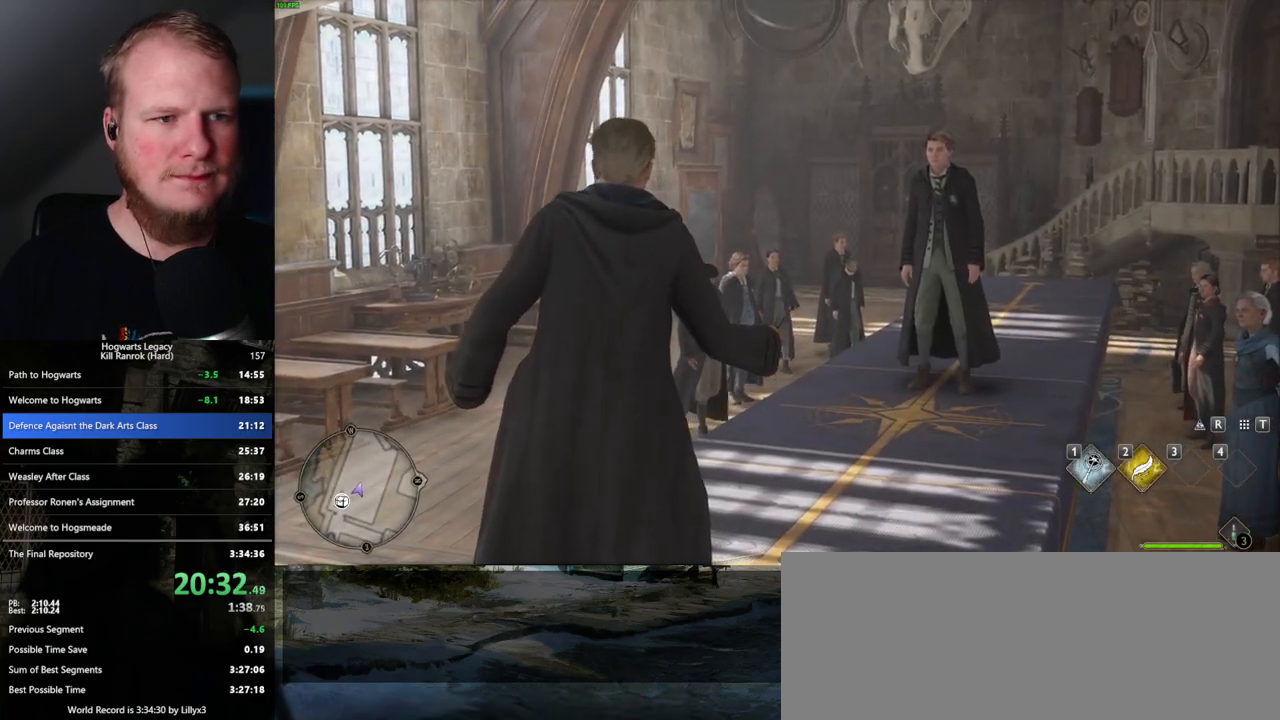
{"keys": ["w"], "mouse": [], "events": []}
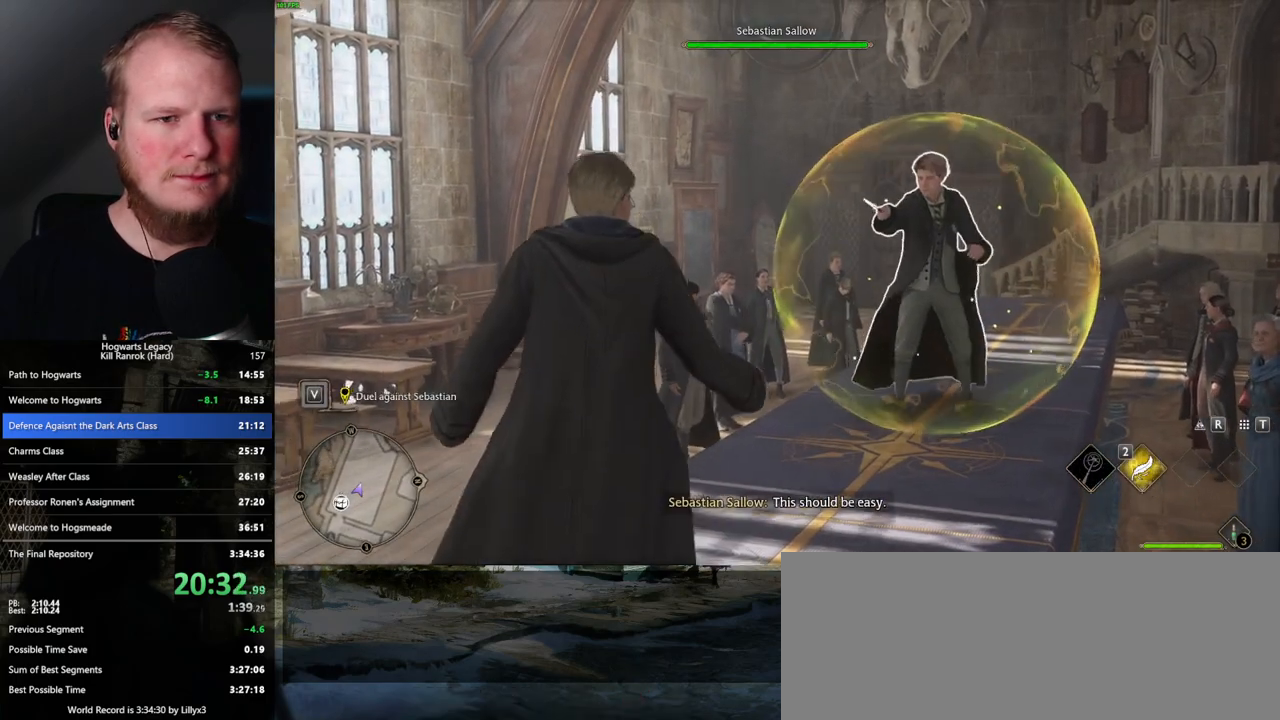
{"keys": ["w"], "mouse": [], "events": []}
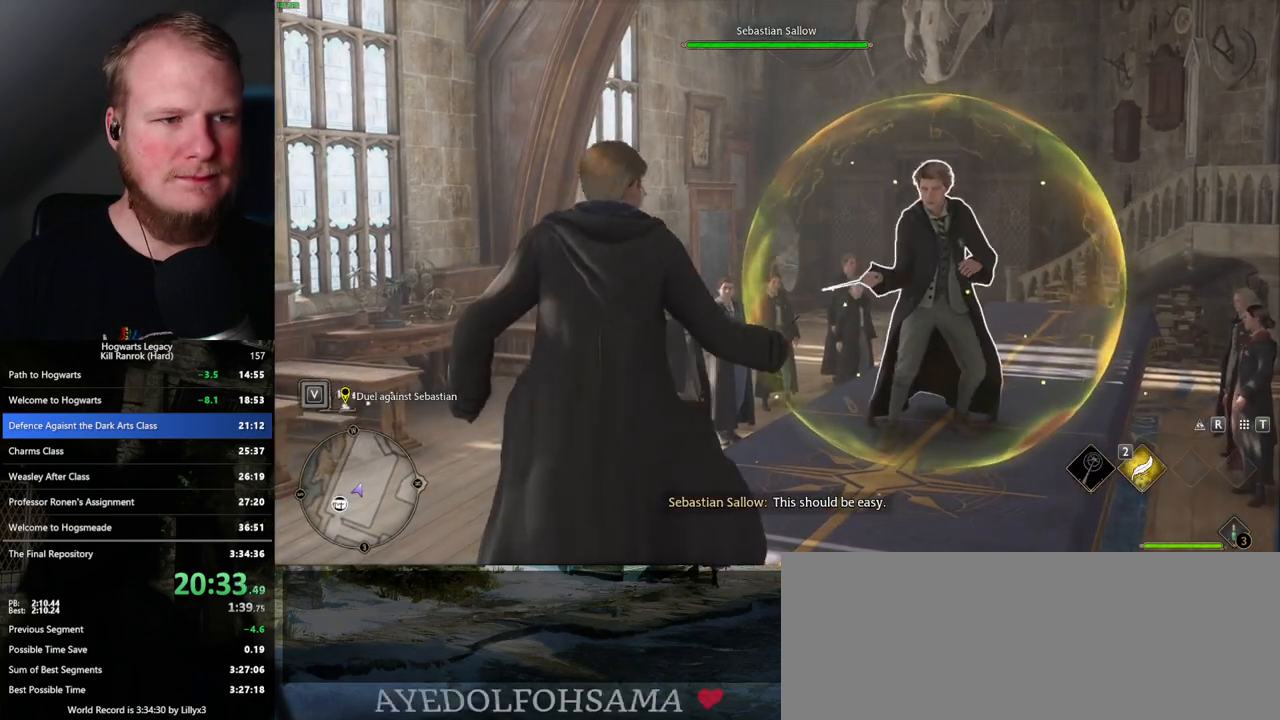
{"keys": [], "mouse": [], "events": [[333, "w", "up"]]}
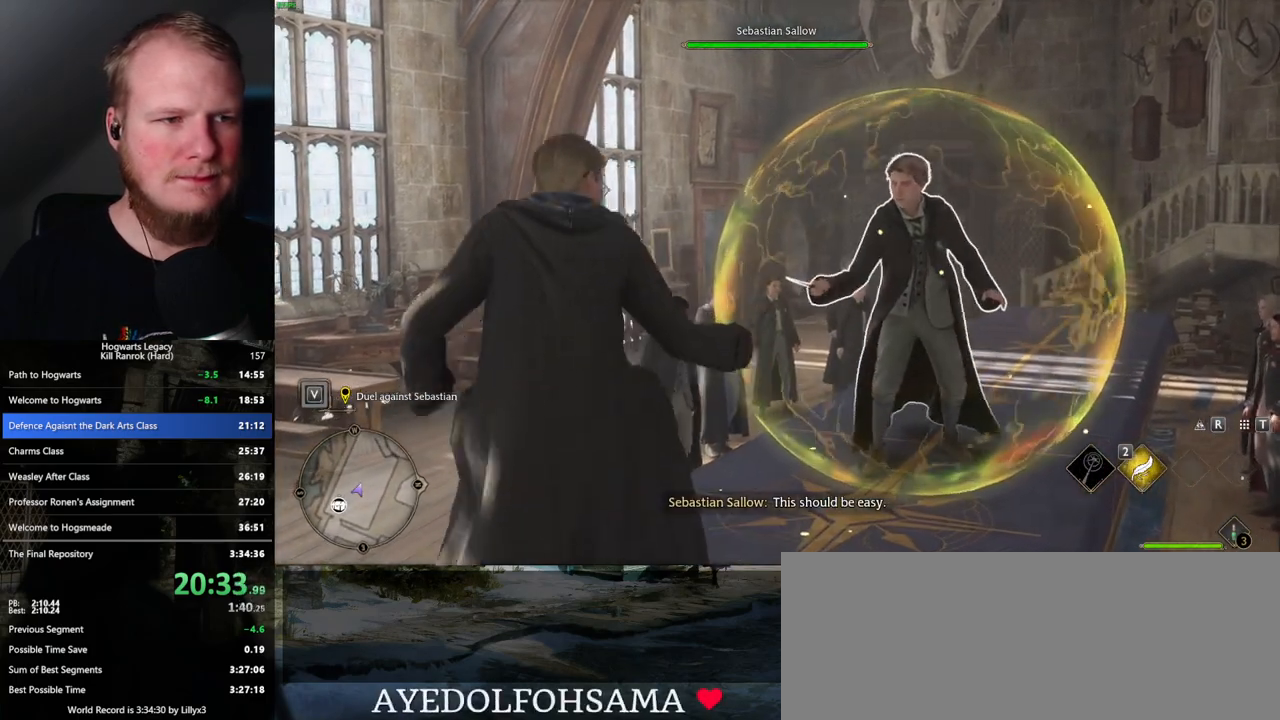
{"keys": [], "mouse": [], "events": []}
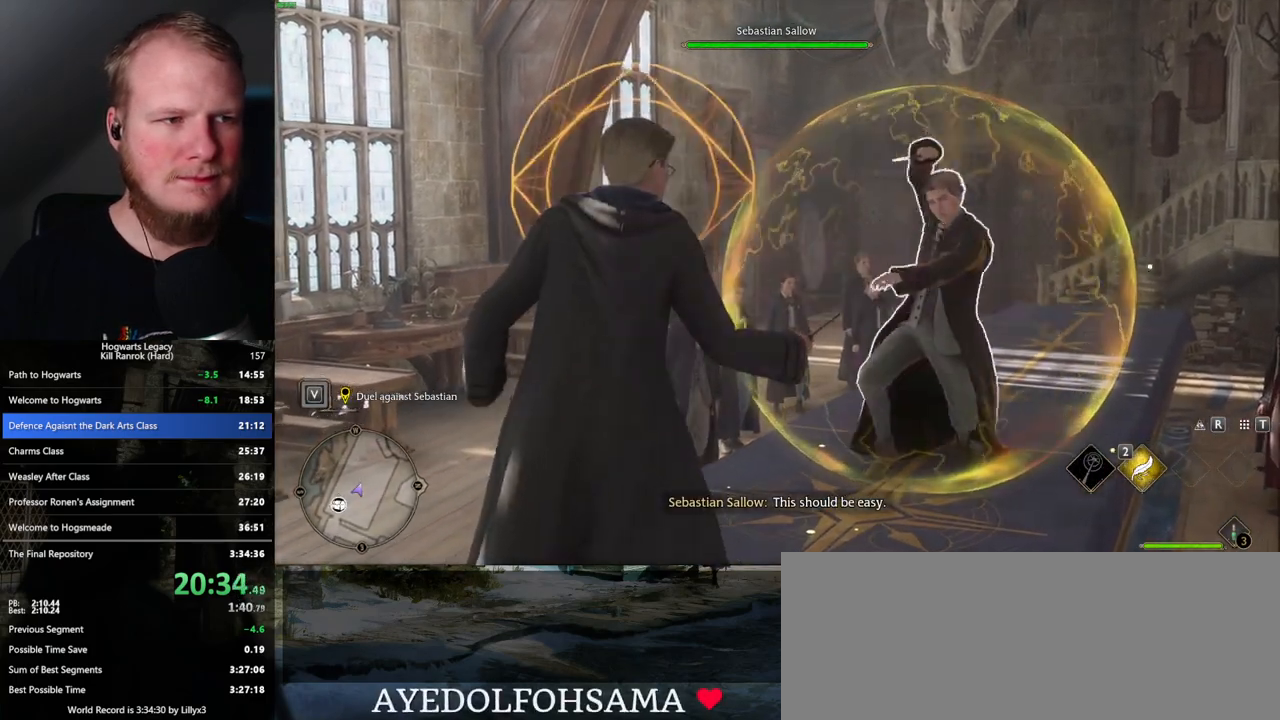
{"keys": ["q"], "mouse": [], "events": [[450, "q", "down"]]}
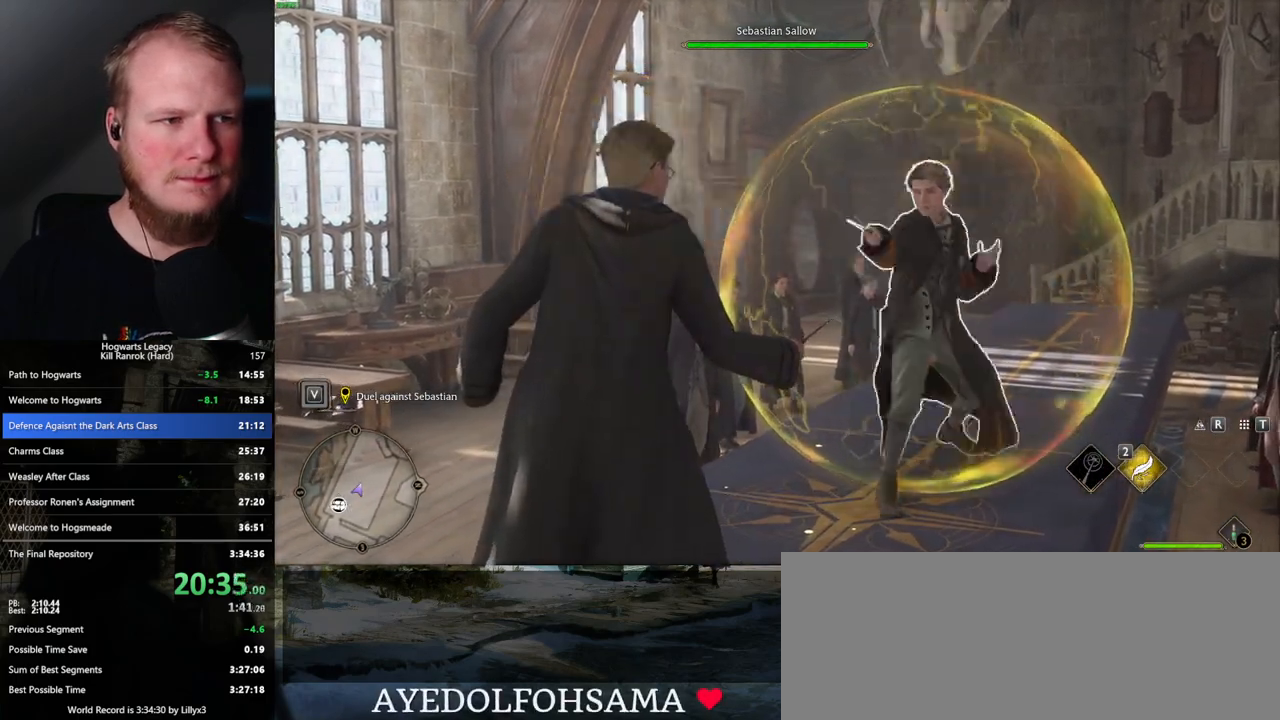
{"keys": [], "mouse": ["left"], "events": [[67, "q", "up"], [283, "mouse_left", "down"], [383, "mouse_left", "up"], [483, "mouse_left", "down"]]}
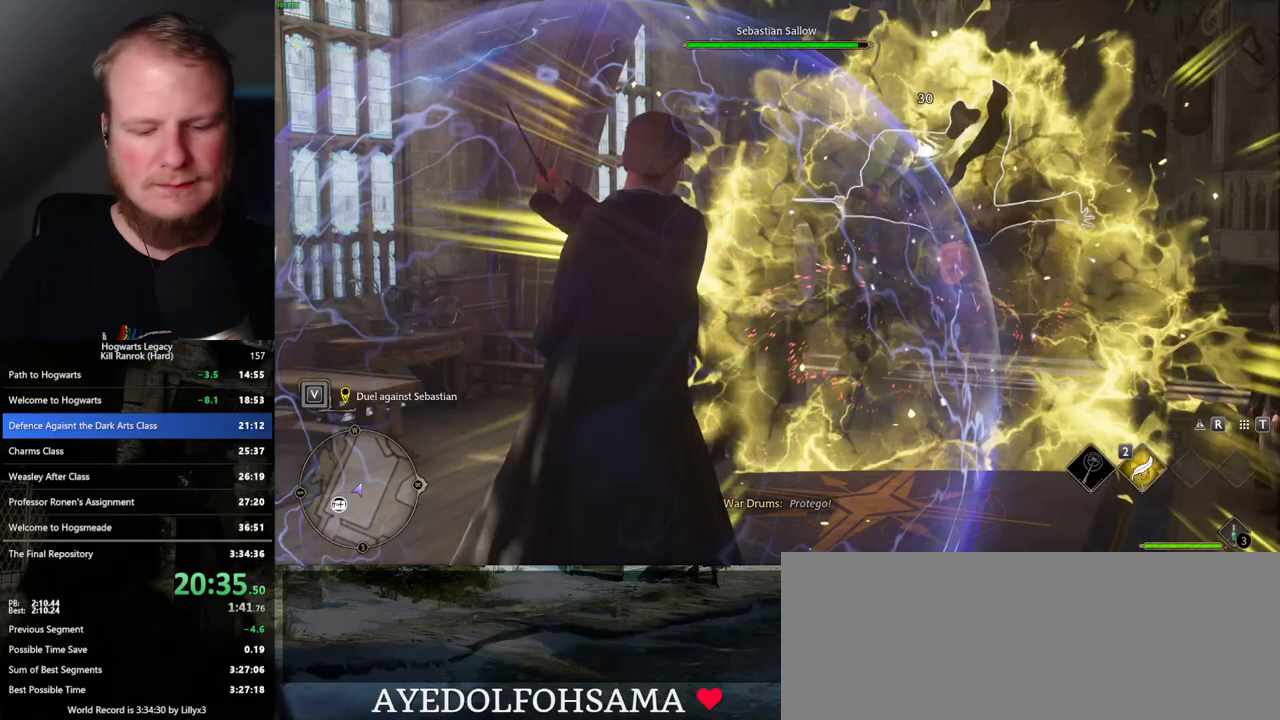
{"keys": [], "mouse": ["left"], "events": [[50, "mouse_left", "up"], [133, "mouse_left", "down"], [200, "mouse_left", "up"], [267, "mouse_left", "down"], [367, "mouse_left", "up"], [467, "mouse_left", "down"]]}
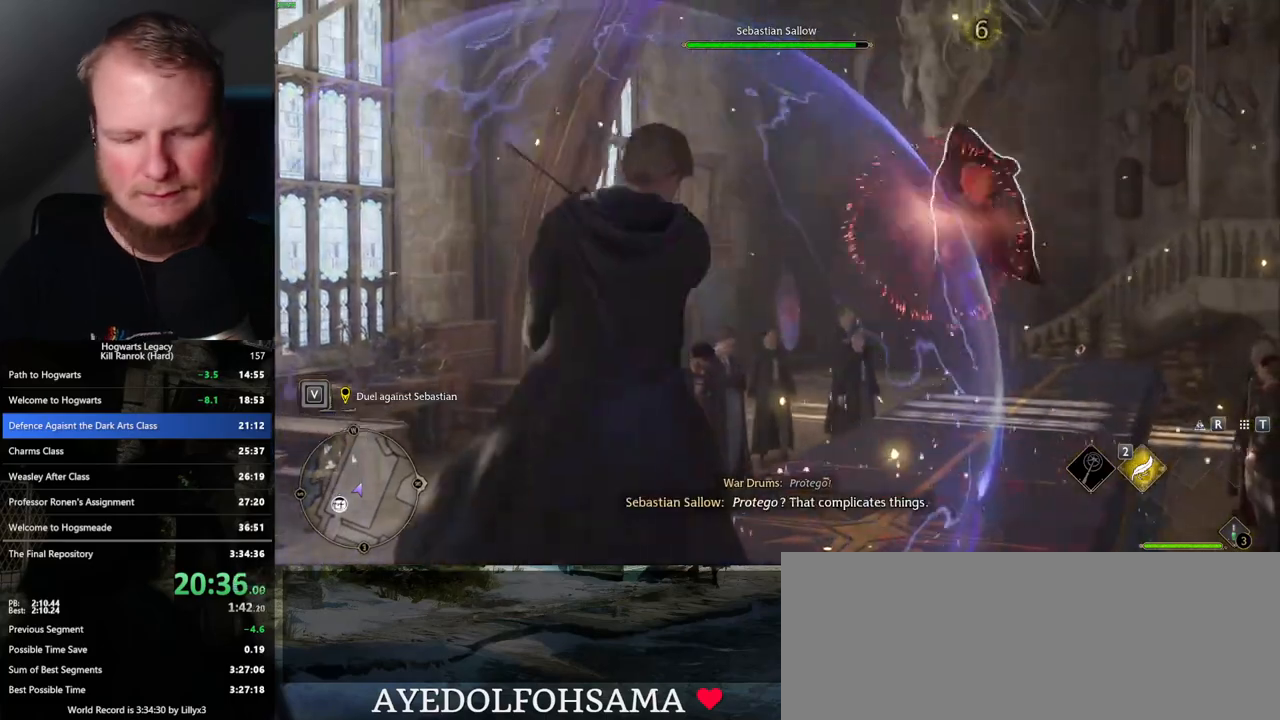
{"keys": [], "mouse": [], "events": [[33, "mouse_left", "up"], [167, "mouse_left", "down"], [233, "mouse_left", "up"], [350, "mouse_left", "down"], [417, "mouse_left", "up"]]}
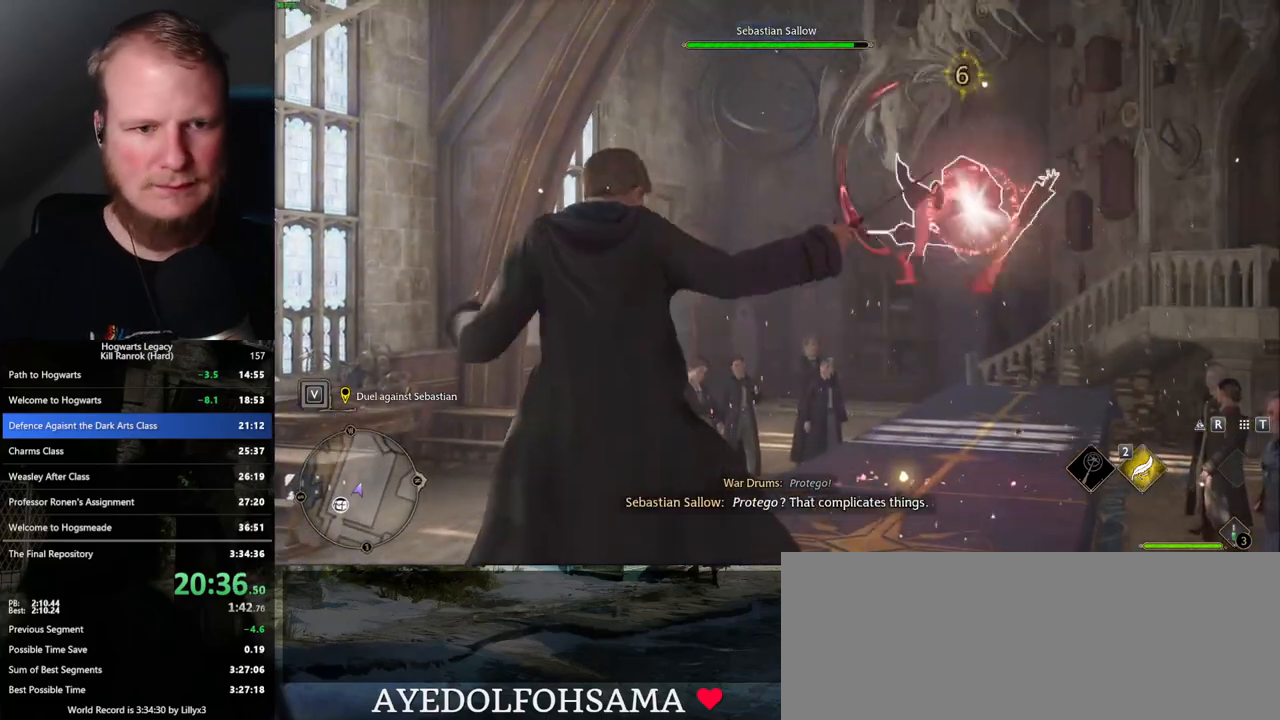
{"keys": [], "mouse": ["left"], "events": [[17, "mouse_left", "down"], [83, "mouse_left", "up"], [183, "mouse_left", "down"], [250, "mouse_left", "up"], [333, "mouse_left", "down"], [417, "mouse_left", "up"], [500, "mouse_left", "down"]]}
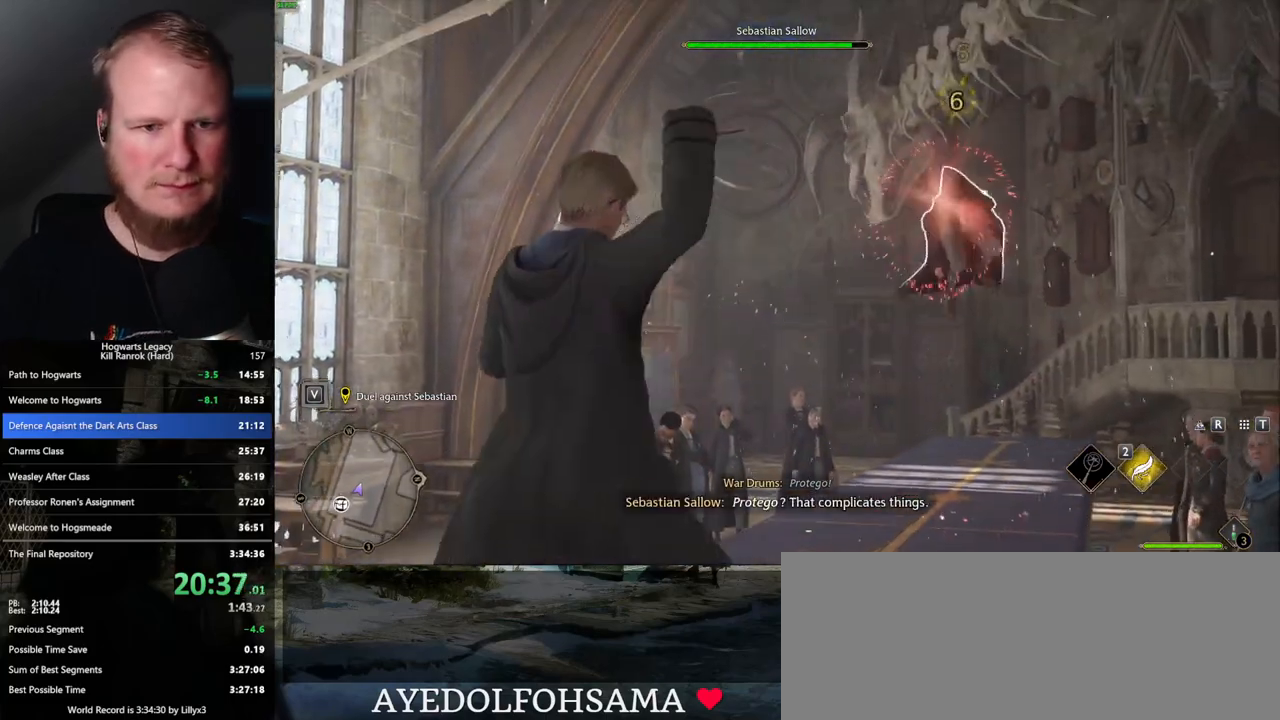
{"keys": [], "mouse": [], "events": [[67, "mouse_left", "up"], [167, "mouse_left", "down"], [233, "mouse_left", "up"], [317, "mouse_left", "down"], [400, "mouse_left", "up"]]}
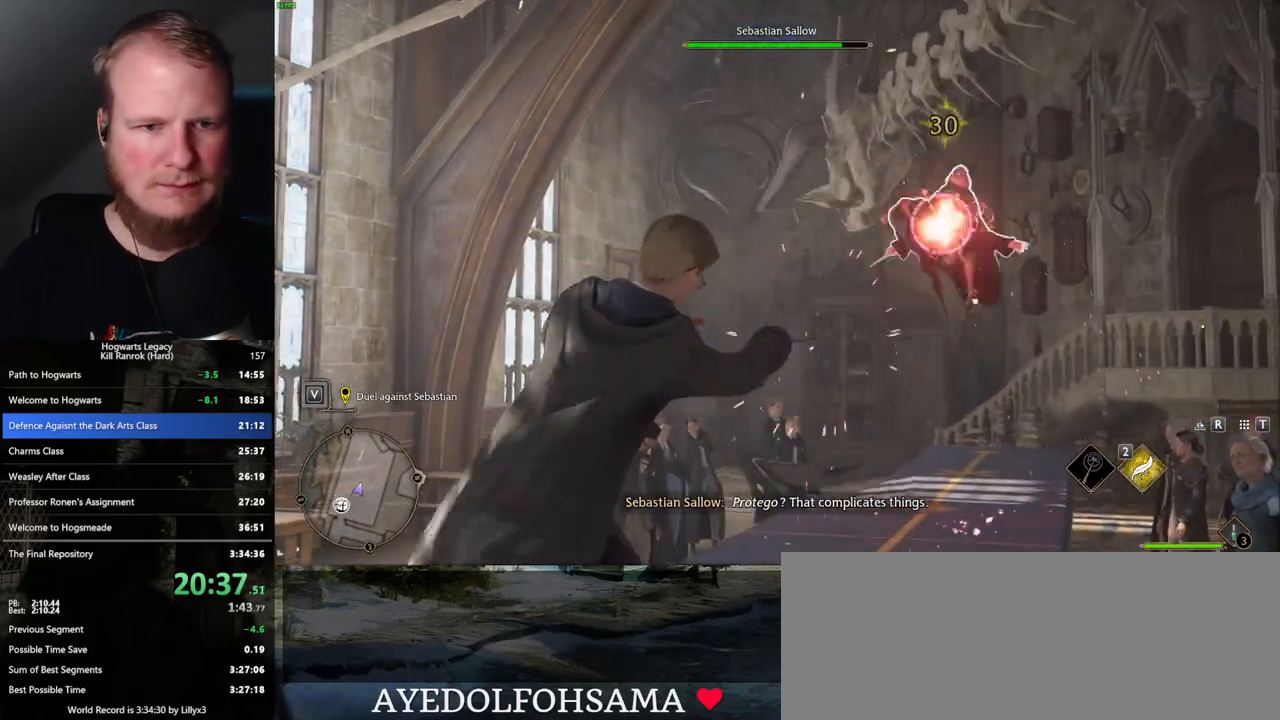
{"keys": [], "mouse": ["left"], "events": [[450, "mouse_left", "down"]]}
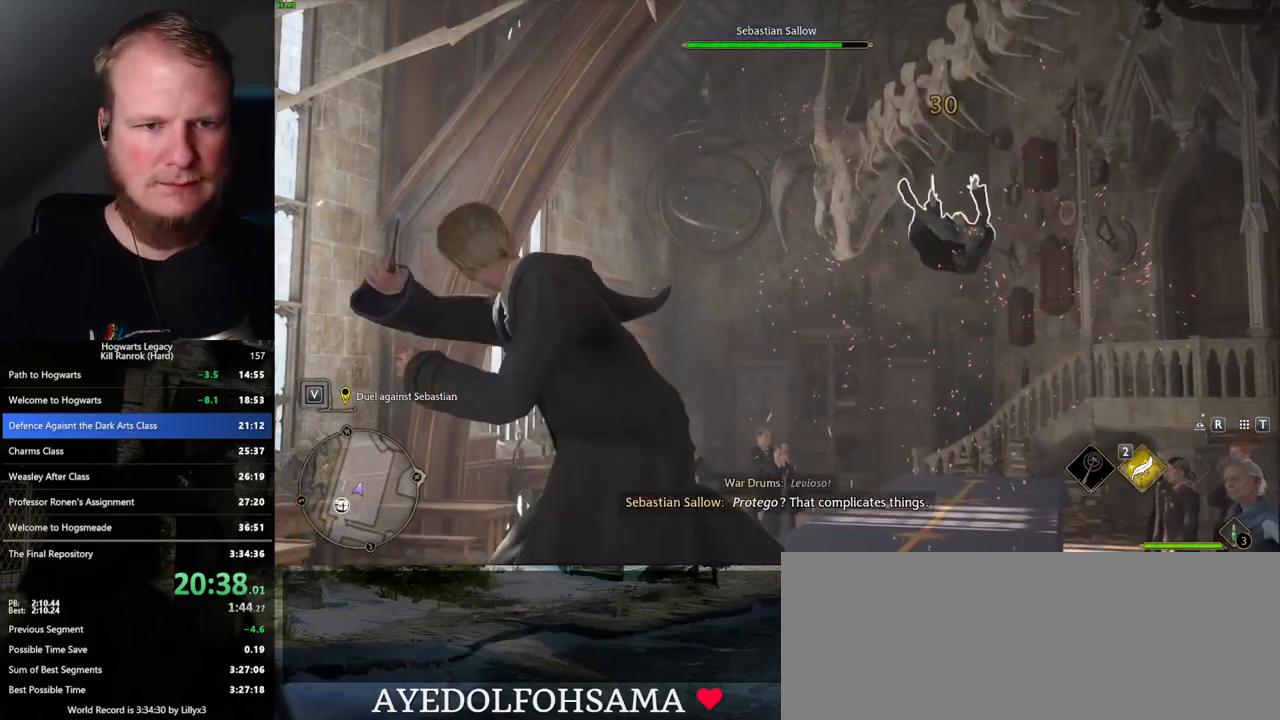
{"keys": [], "mouse": ["left"], "events": [[17, "mouse_left", "up"], [133, "mouse_left", "down"], [200, "mouse_left", "up"], [300, "mouse_left", "down"], [367, "mouse_left", "up"], [467, "mouse_left", "down"]]}
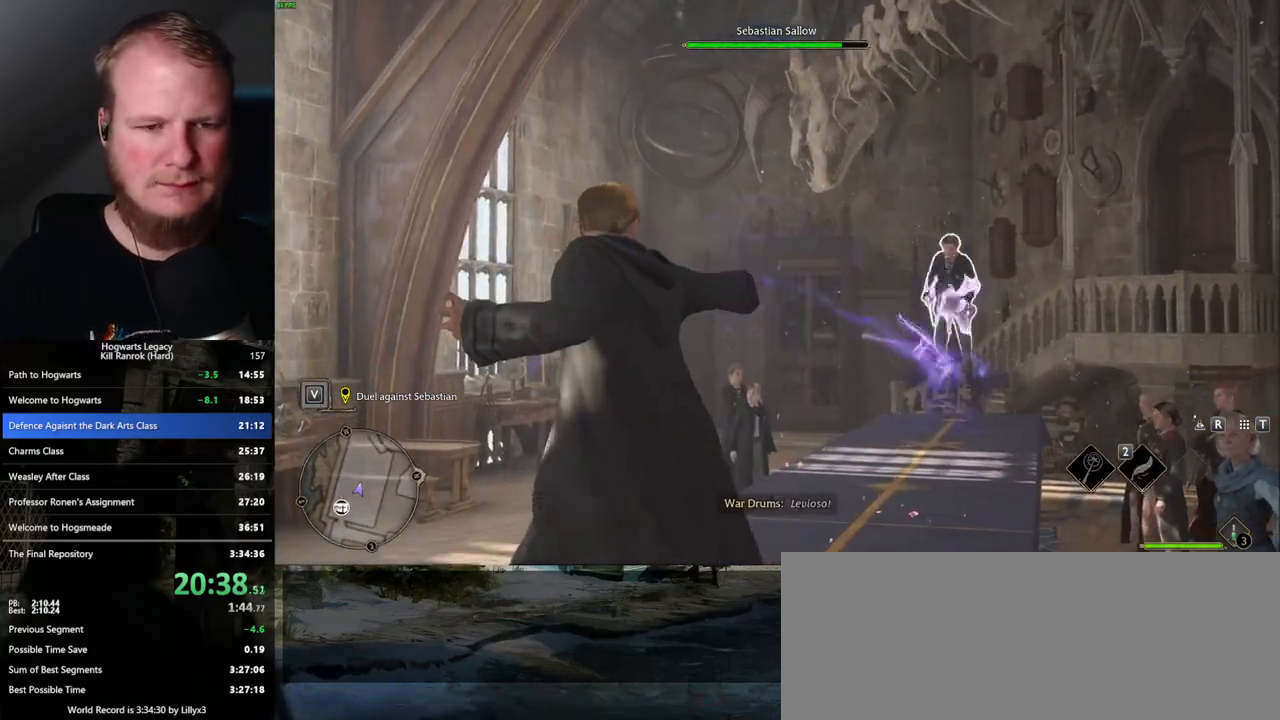
{"keys": [], "mouse": [], "events": [[33, "mouse_left", "up"], [100, "mouse_left", "down"], [183, "mouse_left", "up"], [267, "mouse_left", "down"], [333, "mouse_left", "up"], [417, "mouse_left", "down"], [483, "mouse_left", "up"]]}
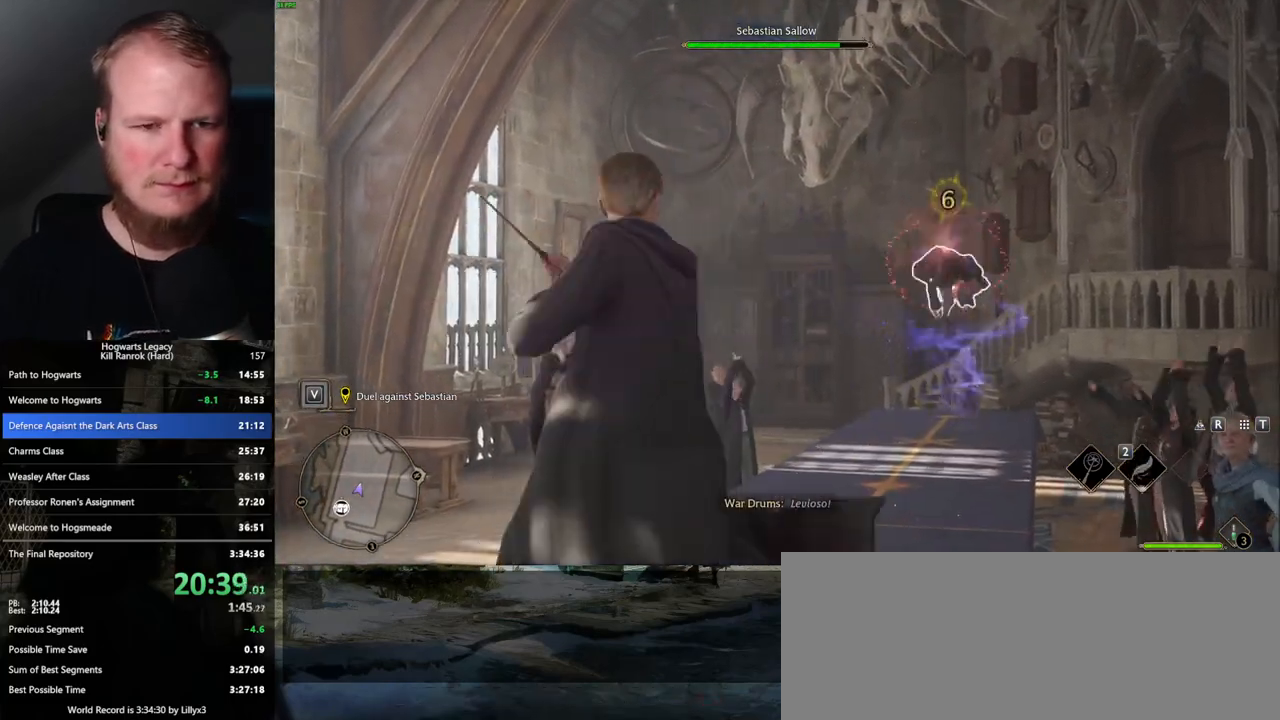
{"keys": [], "mouse": [], "events": [[67, "mouse_left", "down"], [150, "mouse_left", "up"], [233, "mouse_left", "down"], [300, "mouse_left", "up"], [383, "mouse_left", "down"], [450, "mouse_left", "up"]]}
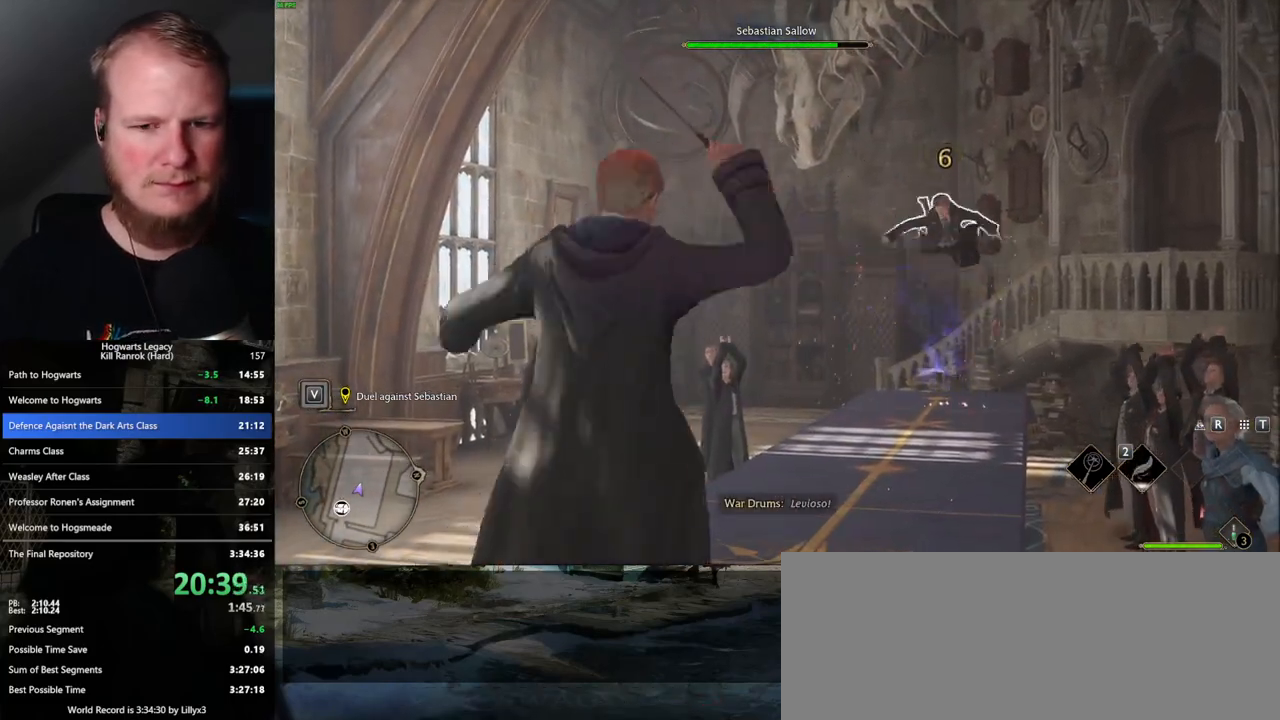
{"keys": [], "mouse": ["left"], "events": [[50, "mouse_left", "down"], [117, "mouse_left", "up"], [200, "mouse_left", "down"], [267, "mouse_left", "up"], [350, "mouse_left", "down"], [417, "mouse_left", "up"], [500, "mouse_left", "down"]]}
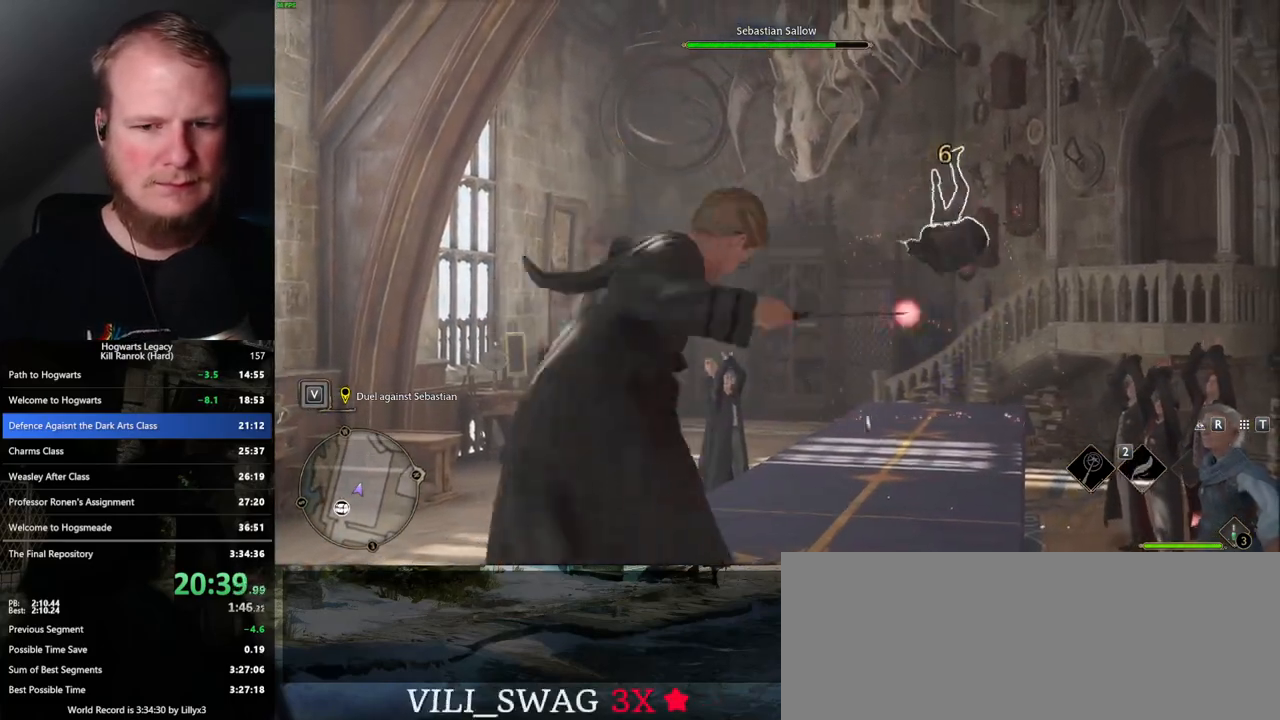
{"keys": [], "mouse": [], "events": [[67, "mouse_left", "up"]]}
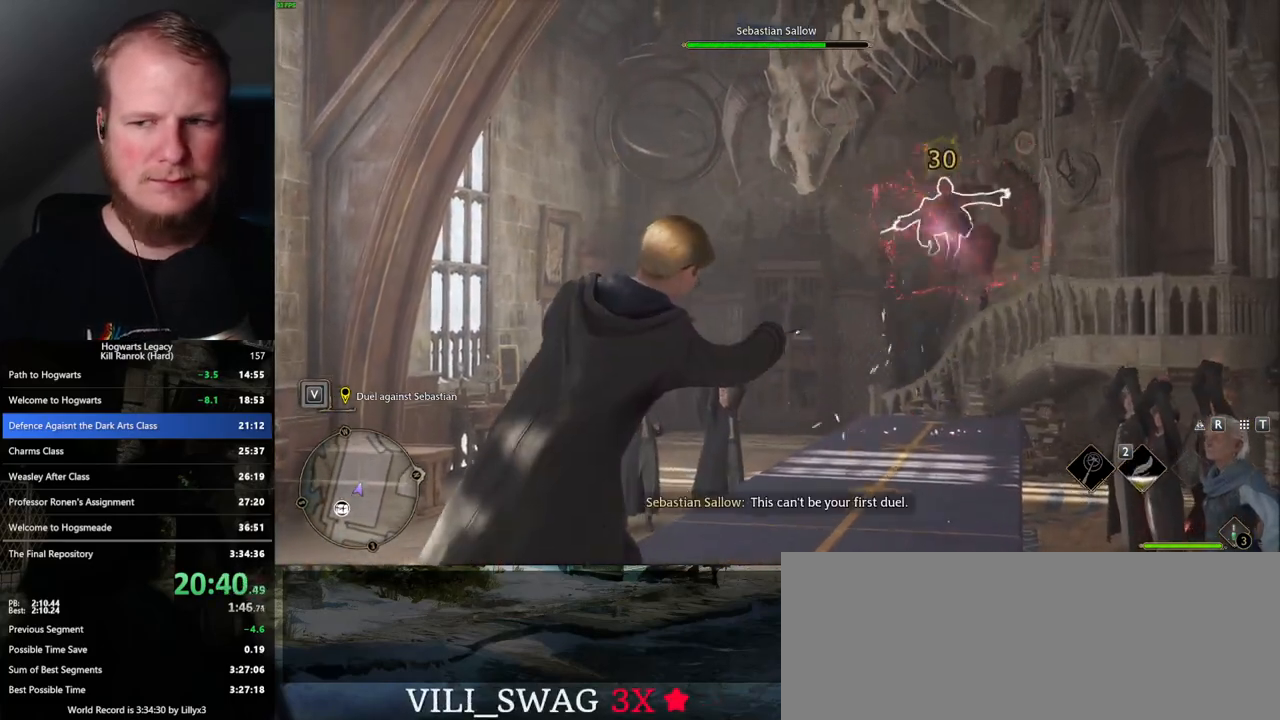
{"keys": [], "mouse": [], "events": []}
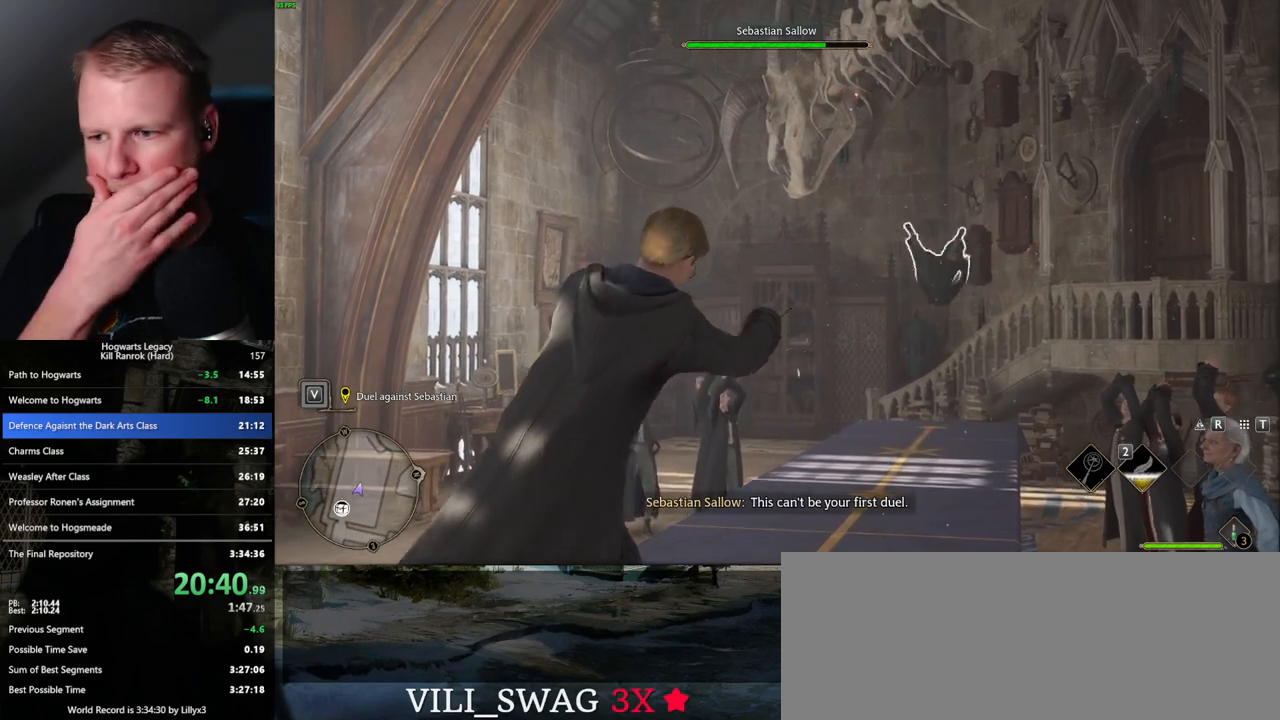
{"keys": [], "mouse": [], "events": []}
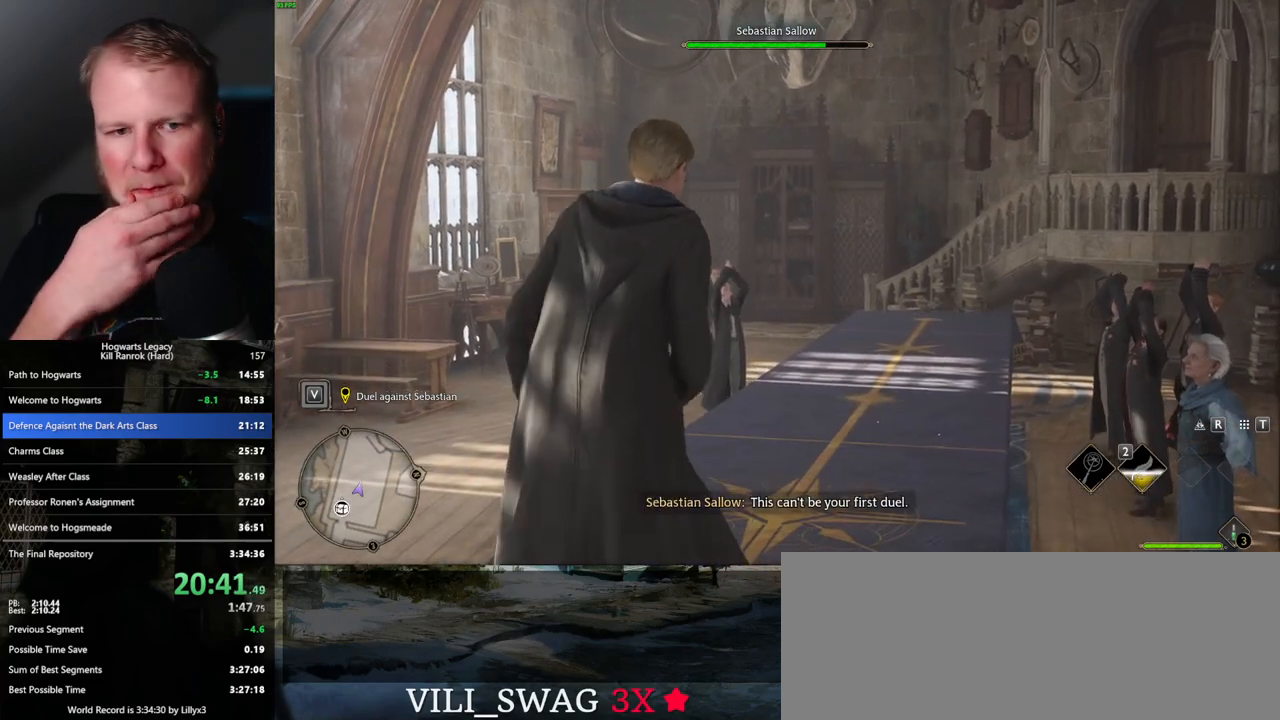
{"keys": [], "mouse": [], "events": []}